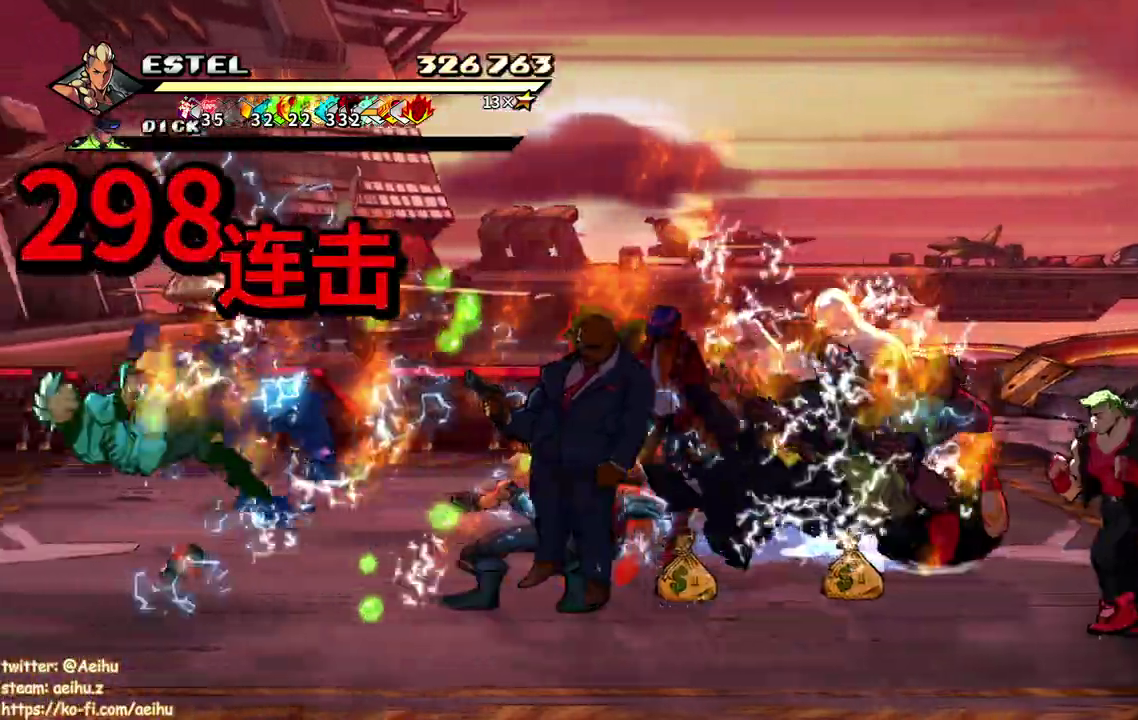
Gameplay with a controller (PlayStation layout); each line is a JSON object with the inputs held at the frame after it. "events" lists button and stick changes between this image and that frame as [ms after this image, input, new state], when the widget could be followed in between. Not read: CIRCLE CROSS L3 R3 left_stick right_stick.
{"buttons": ["DPAD_LEFT"], "events": [[33, "SQUARE", "up"], [83, "SQUARE", "down"], [483, "SQUARE", "up"]]}
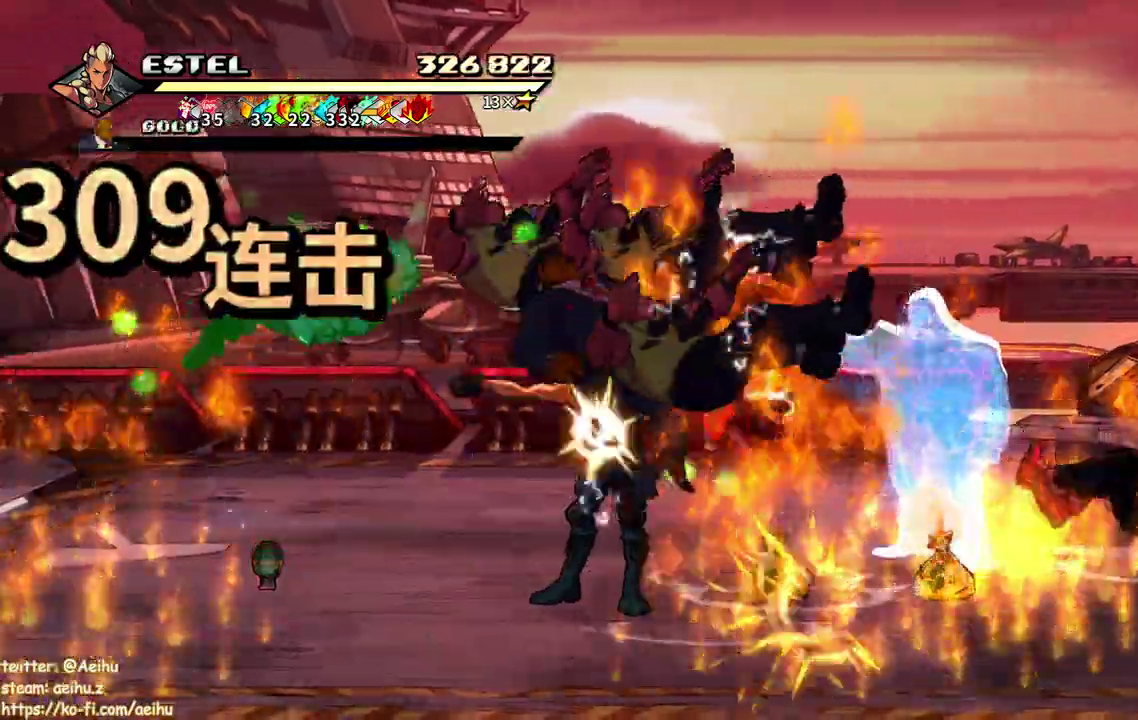
{"buttons": ["SQUARE"], "events": [[167, "SQUARE", "down"], [250, "SQUARE", "up"], [317, "SQUARE", "down"], [400, "DPAD_LEFT", "up"], [400, "DPAD_RIGHT", "down"], [417, "SQUARE", "up"], [467, "DPAD_RIGHT", "up"], [483, "SQUARE", "down"]]}
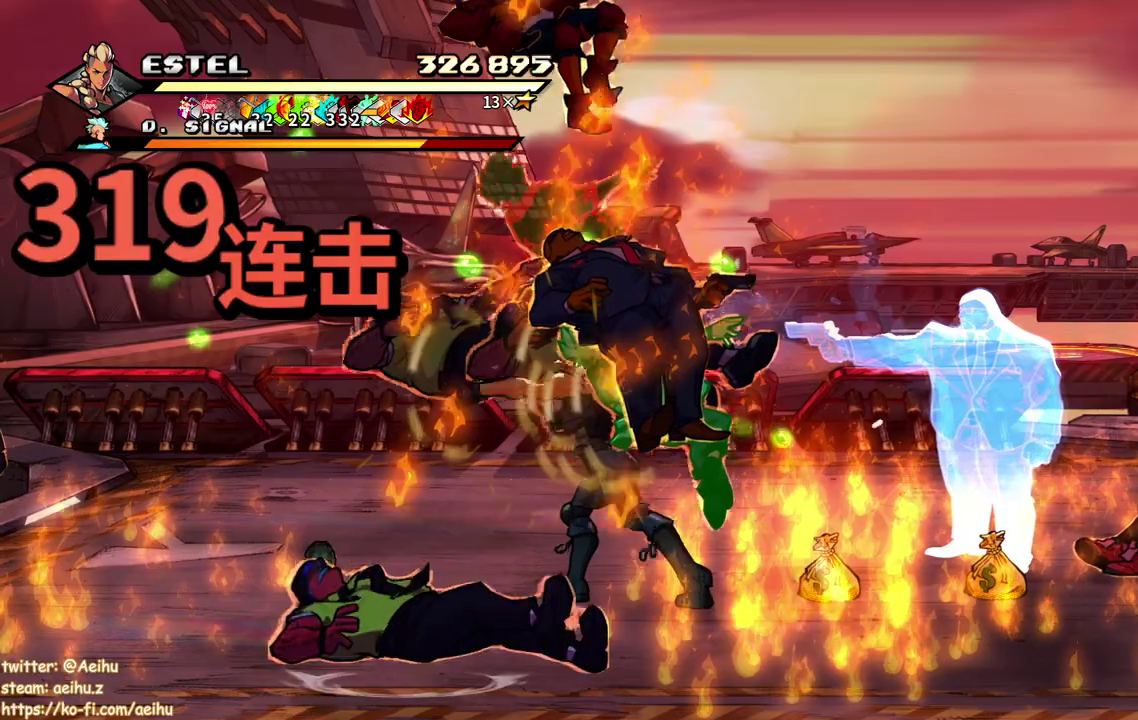
{"buttons": ["SQUARE"], "events": [[67, "SQUARE", "up"], [117, "SQUARE", "down"], [217, "SQUARE", "up"], [283, "SQUARE", "down"], [383, "SQUARE", "up"], [433, "SQUARE", "down"]]}
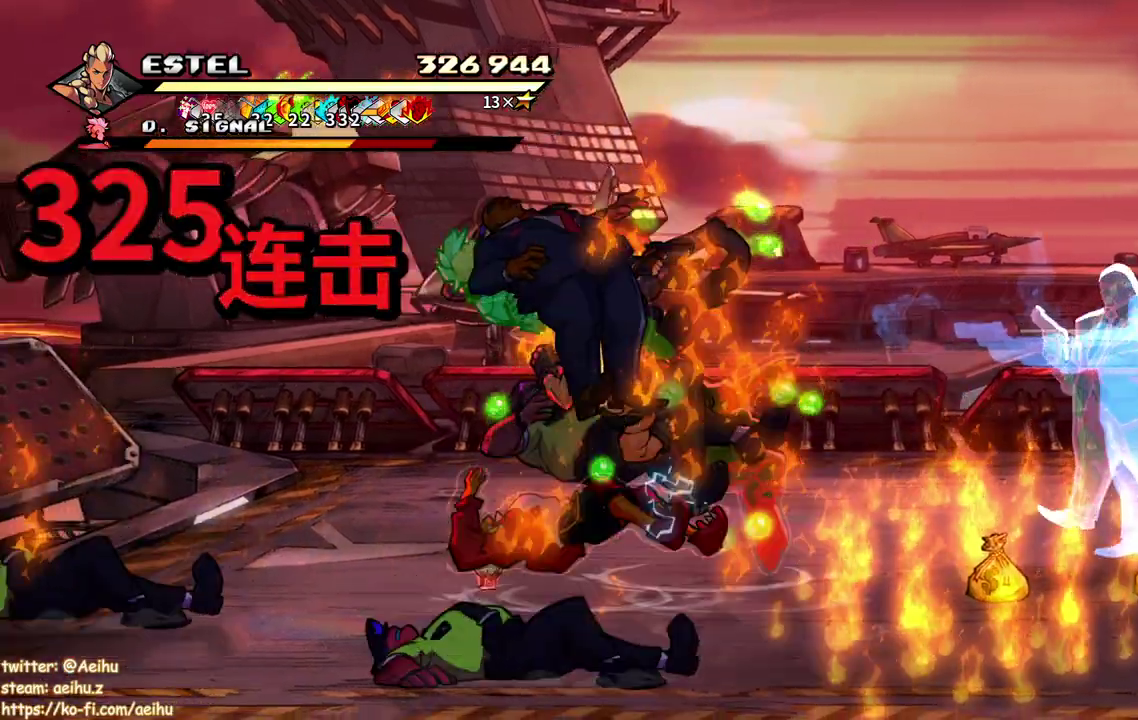
{"buttons": ["SQUARE", "DPAD_LEFT"], "events": [[33, "SQUARE", "up"], [100, "SQUARE", "down"], [200, "SQUARE", "up"], [267, "SQUARE", "down"], [300, "DPAD_LEFT", "down"], [350, "SQUARE", "up"], [417, "SQUARE", "down"]]}
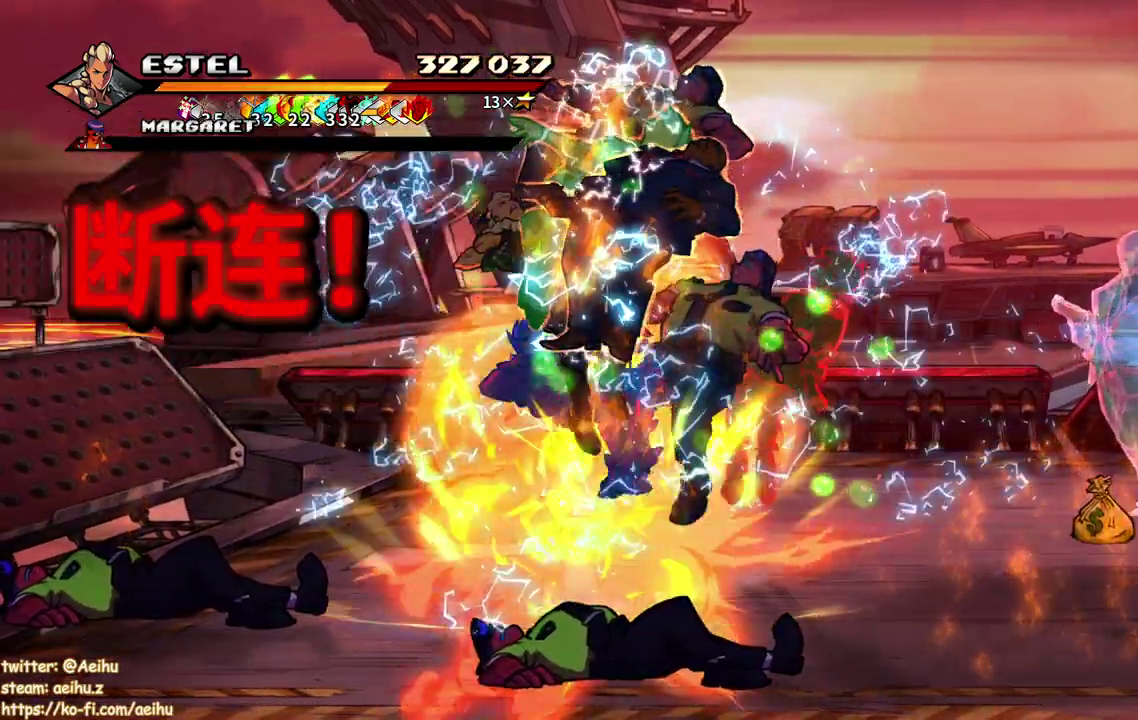
{"buttons": ["SQUARE", "DPAD_LEFT"], "events": [[17, "SQUARE", "up"], [50, "DPAD_LEFT", "up"], [67, "SQUARE", "down"], [100, "DPAD_LEFT", "down"], [167, "SQUARE", "up"], [217, "SQUARE", "down"]]}
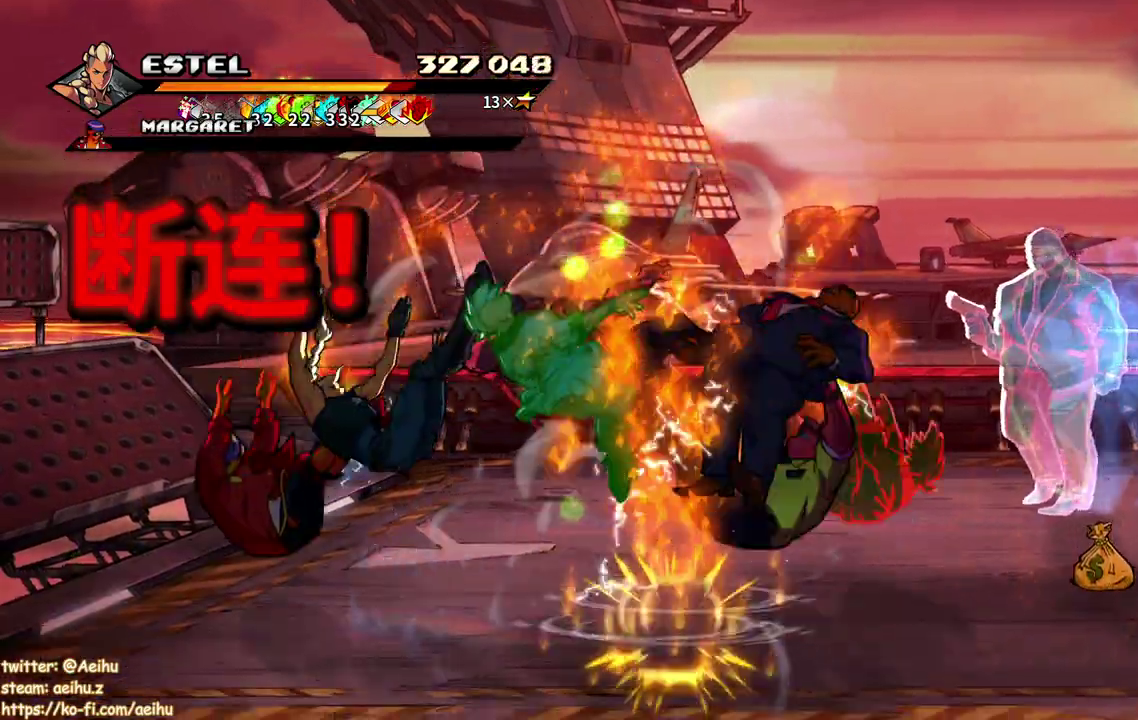
{"buttons": ["SQUARE"], "events": [[283, "DPAD_LEFT", "up"]]}
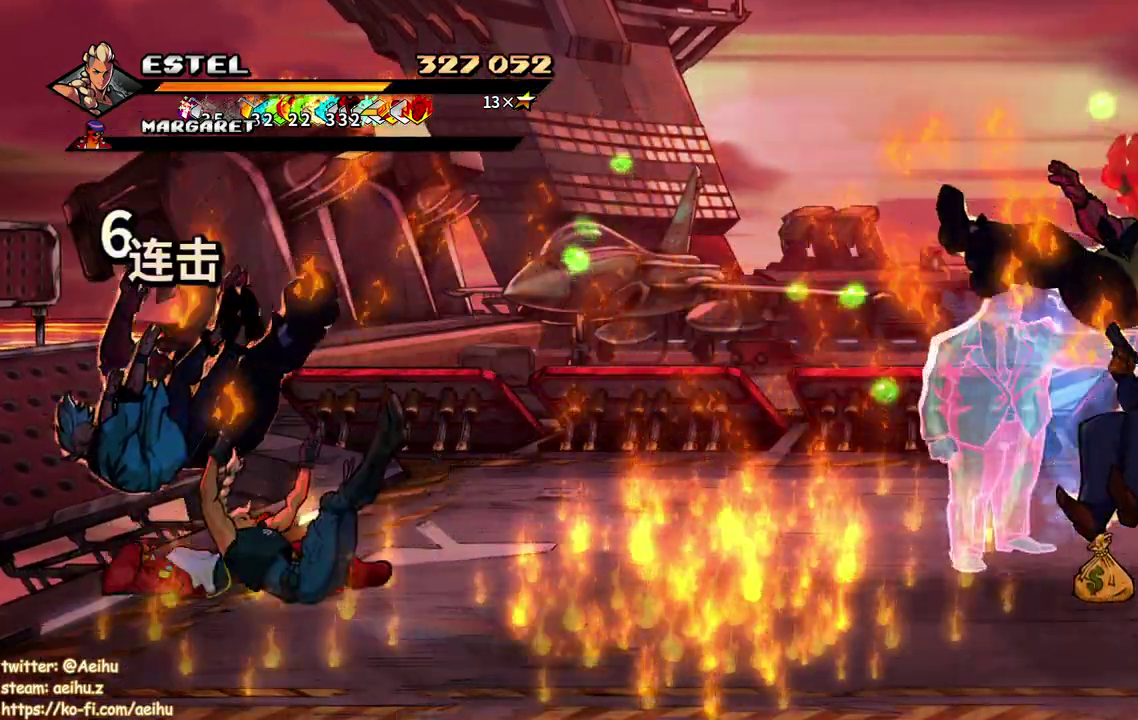
{"buttons": ["DPAD_RIGHT"], "events": [[267, "SQUARE", "up"], [300, "DPAD_RIGHT", "down"]]}
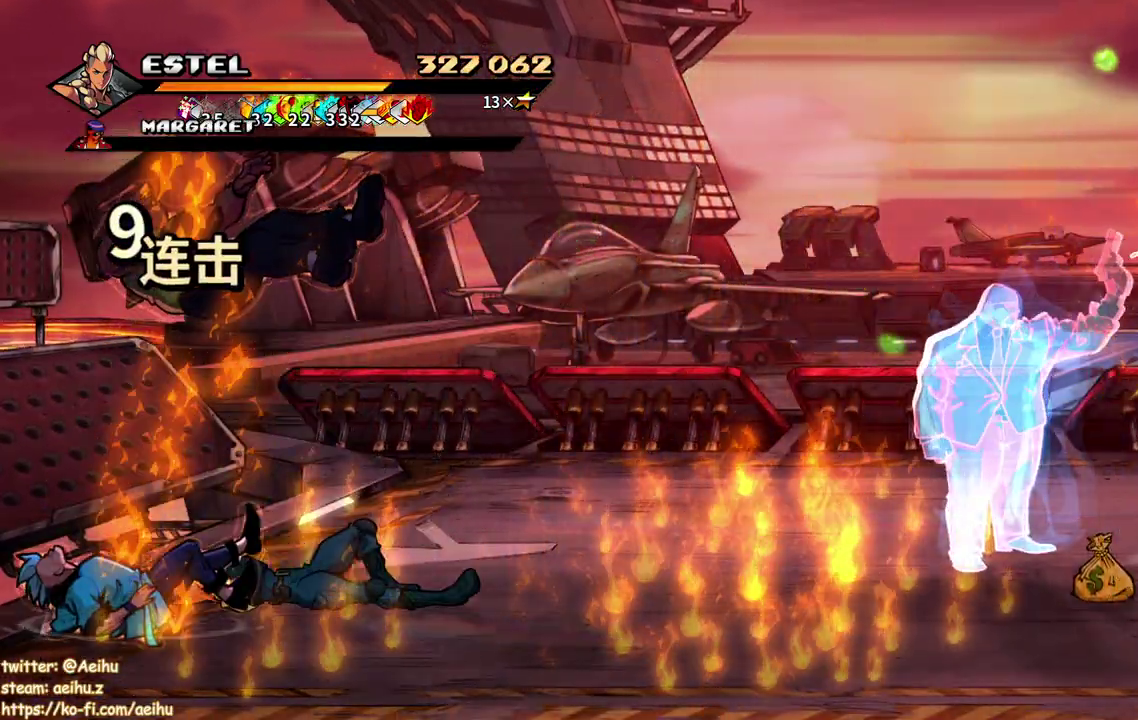
{"buttons": ["SQUARE"], "events": [[117, "DPAD_RIGHT", "up"], [133, "SQUARE", "down"], [267, "SQUARE", "up"], [367, "SQUARE", "down"], [417, "SQUARE", "up"], [467, "SQUARE", "down"]]}
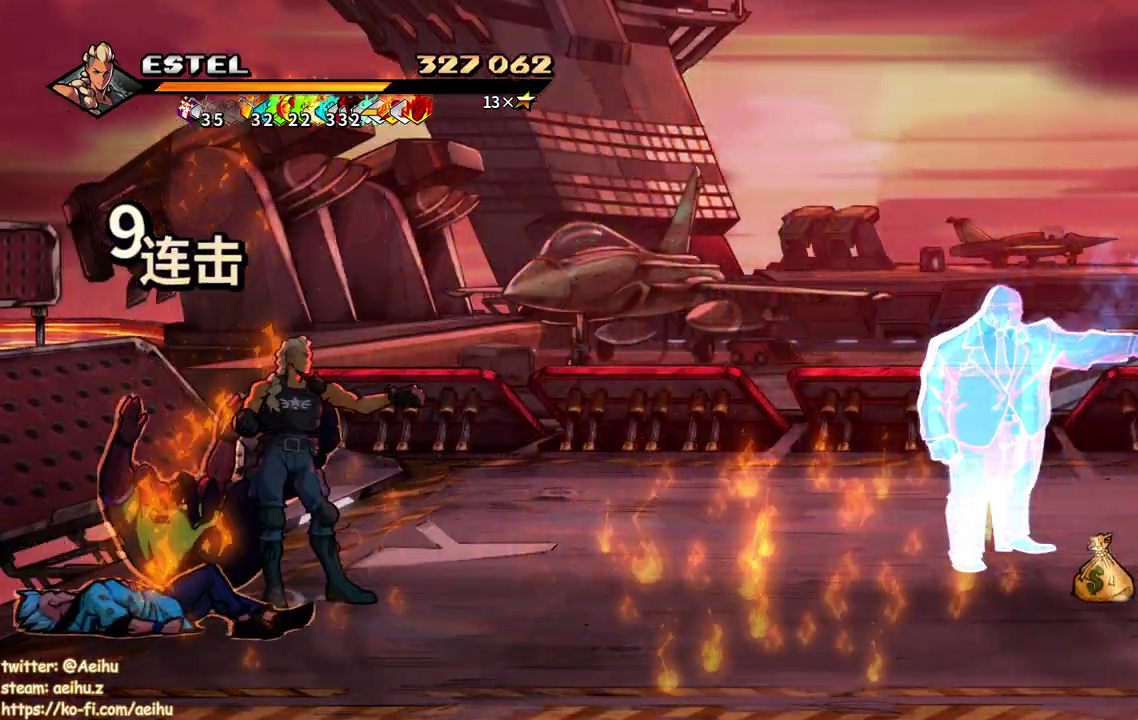
{"buttons": ["SQUARE", "DPAD_RIGHT"], "events": [[33, "SQUARE", "up"], [217, "DPAD_RIGHT", "down"], [433, "SQUARE", "down"]]}
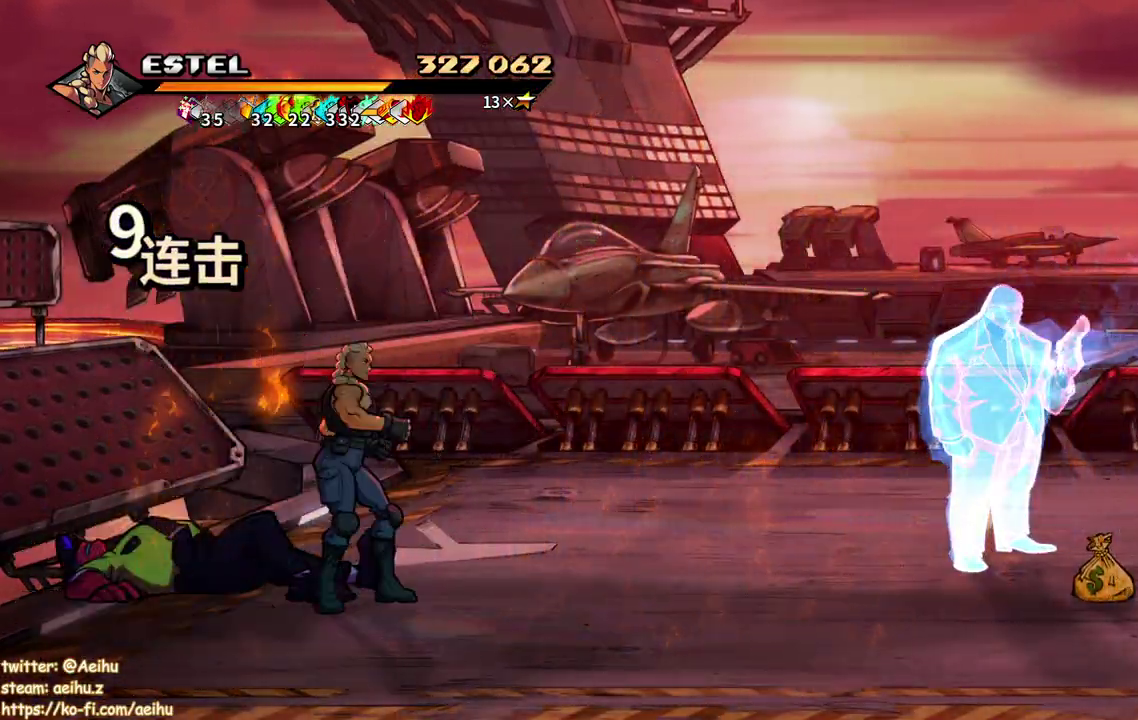
{"buttons": ["SQUARE", "DPAD_RIGHT"], "events": []}
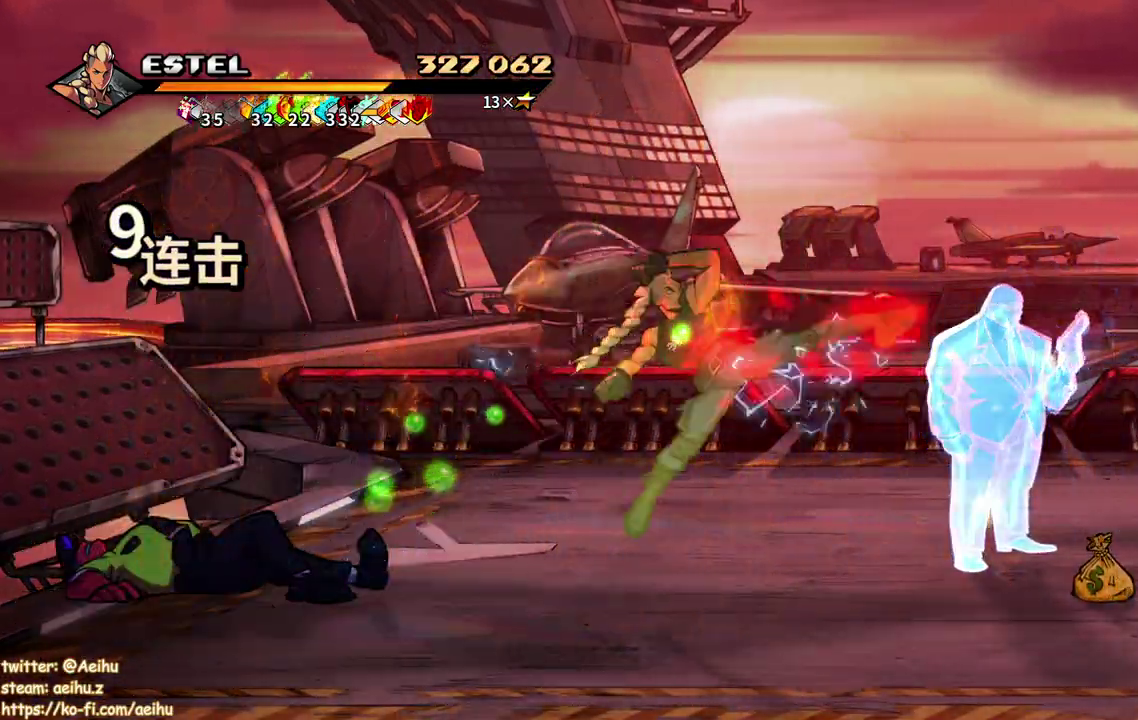
{"buttons": ["SQUARE"], "events": [[67, "SQUARE", "up"], [150, "SQUARE", "down"], [250, "SQUARE", "up"], [300, "SQUARE", "down"], [417, "SQUARE", "up"], [450, "DPAD_RIGHT", "up"], [483, "SQUARE", "down"]]}
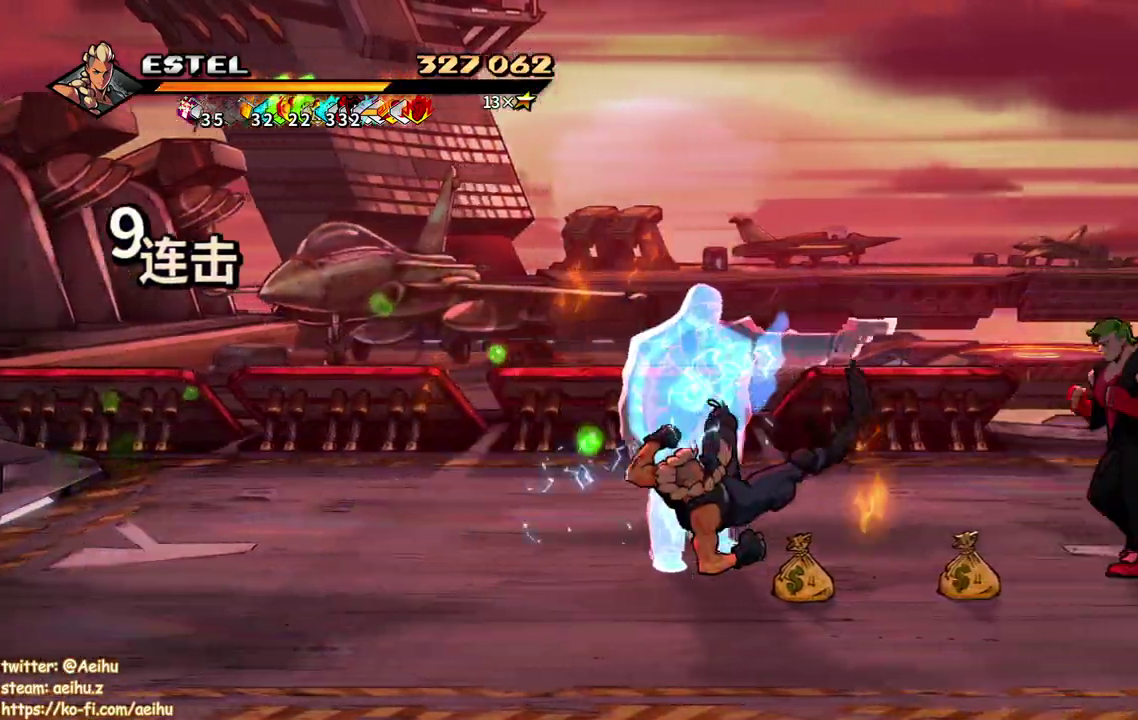
{"buttons": ["SQUARE", "DPAD_RIGHT"], "events": [[17, "DPAD_RIGHT", "down"], [83, "SQUARE", "up"], [100, "DPAD_RIGHT", "up"], [133, "SQUARE", "down"], [167, "DPAD_RIGHT", "down"], [233, "DPAD_RIGHT", "up"], [233, "SQUARE", "up"], [283, "SQUARE", "down"], [300, "DPAD_RIGHT", "down"]]}
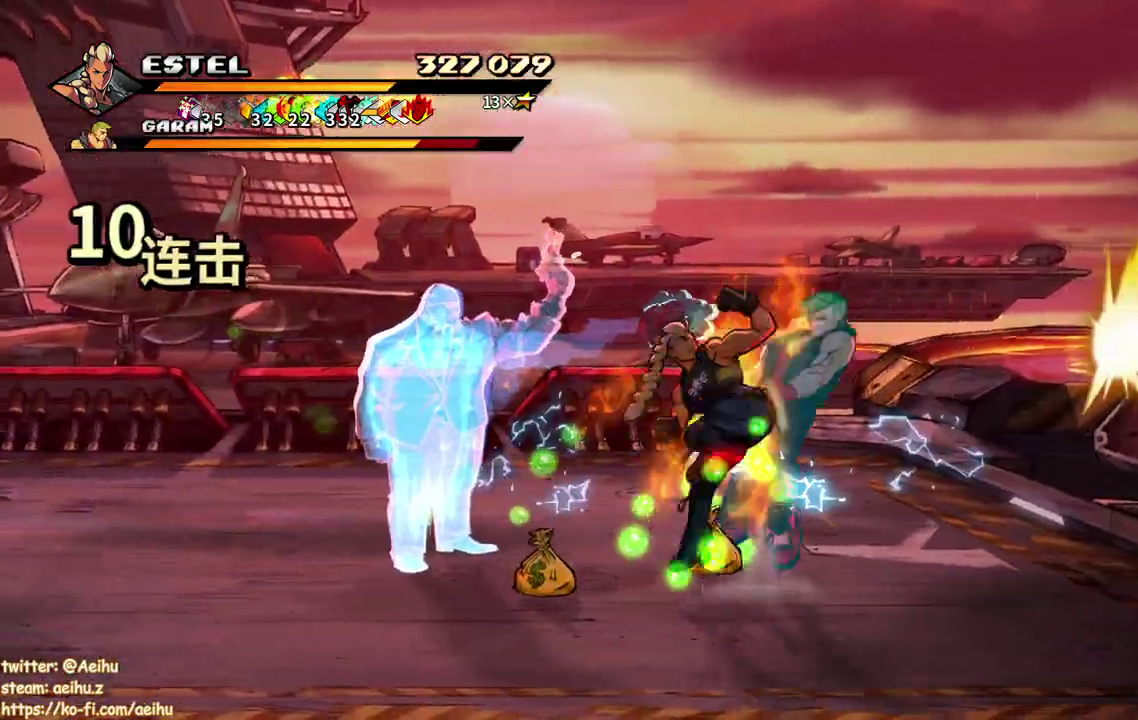
{"buttons": ["SQUARE"], "events": [[400, "DPAD_RIGHT", "up"]]}
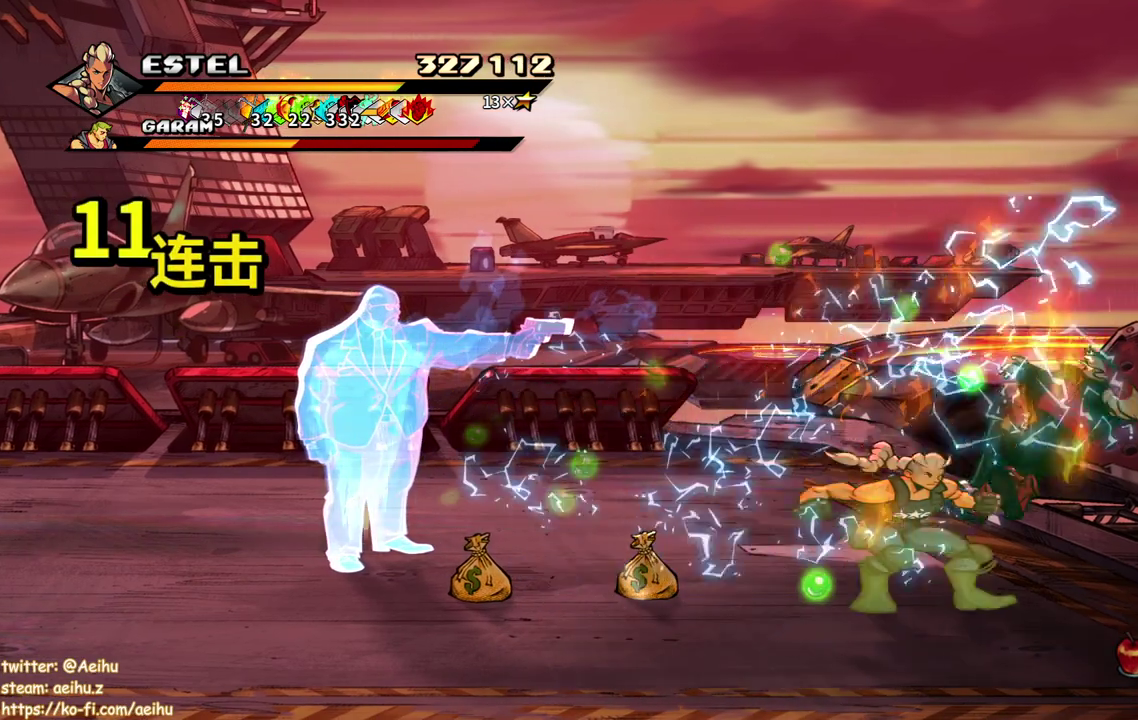
{"buttons": ["SQUARE", "DPAD_RIGHT"], "events": [[83, "SQUARE", "up"], [100, "DPAD_RIGHT", "down"], [167, "SQUARE", "down"], [283, "DPAD_RIGHT", "up"], [350, "DPAD_RIGHT", "down"], [417, "SQUARE", "up"], [433, "DPAD_RIGHT", "up"], [483, "SQUARE", "down"], [500, "DPAD_RIGHT", "down"]]}
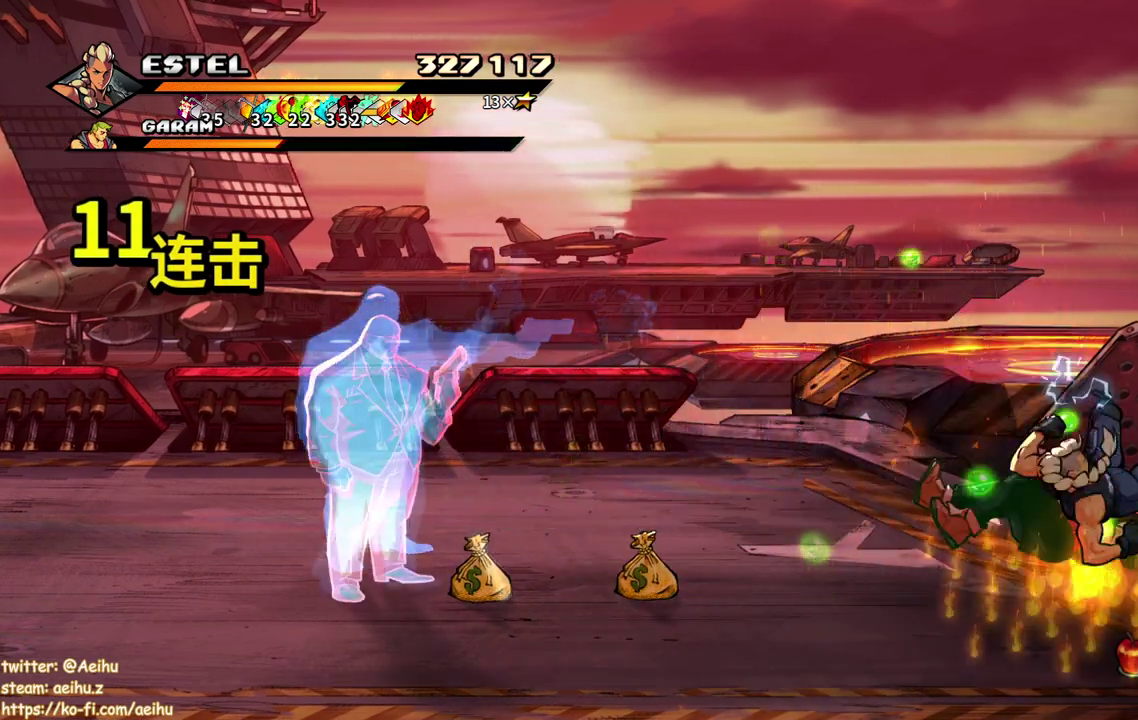
{"buttons": ["SQUARE", "DPAD_RIGHT"], "events": [[67, "DPAD_RIGHT", "up"], [67, "SQUARE", "up"], [133, "SQUARE", "down"], [150, "DPAD_RIGHT", "down"], [200, "DPAD_RIGHT", "up"], [217, "SQUARE", "up"], [267, "DPAD_RIGHT", "down"], [283, "SQUARE", "down"]]}
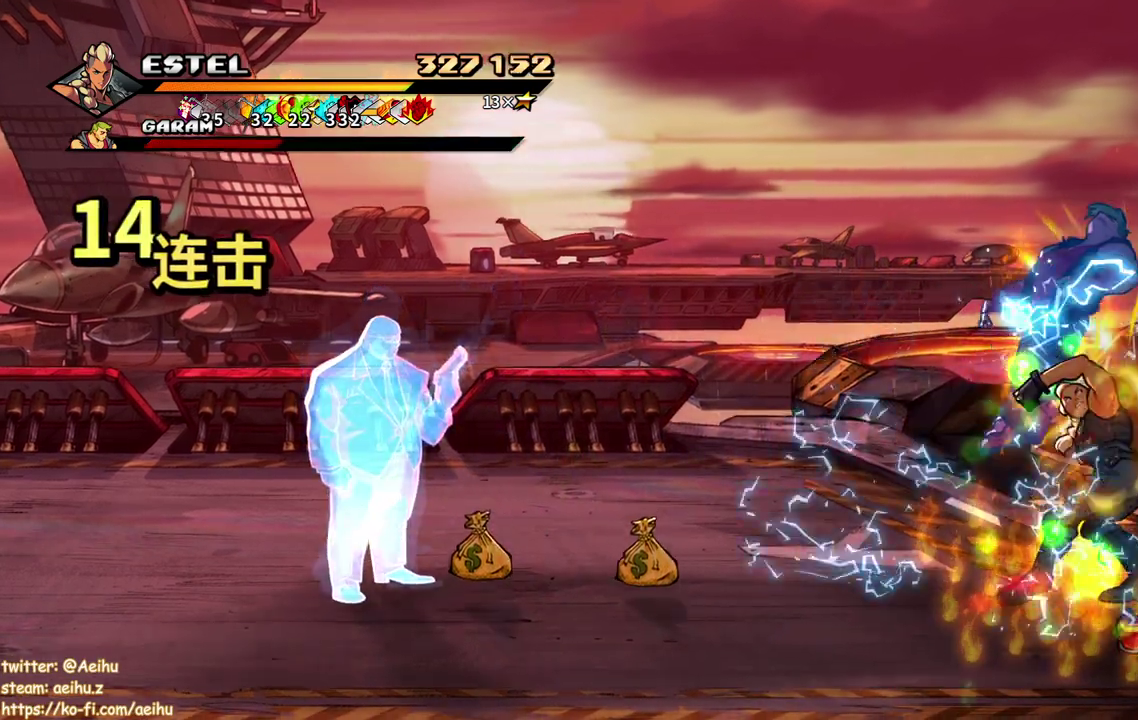
{"buttons": ["SQUARE"], "events": [[300, "DPAD_RIGHT", "up"]]}
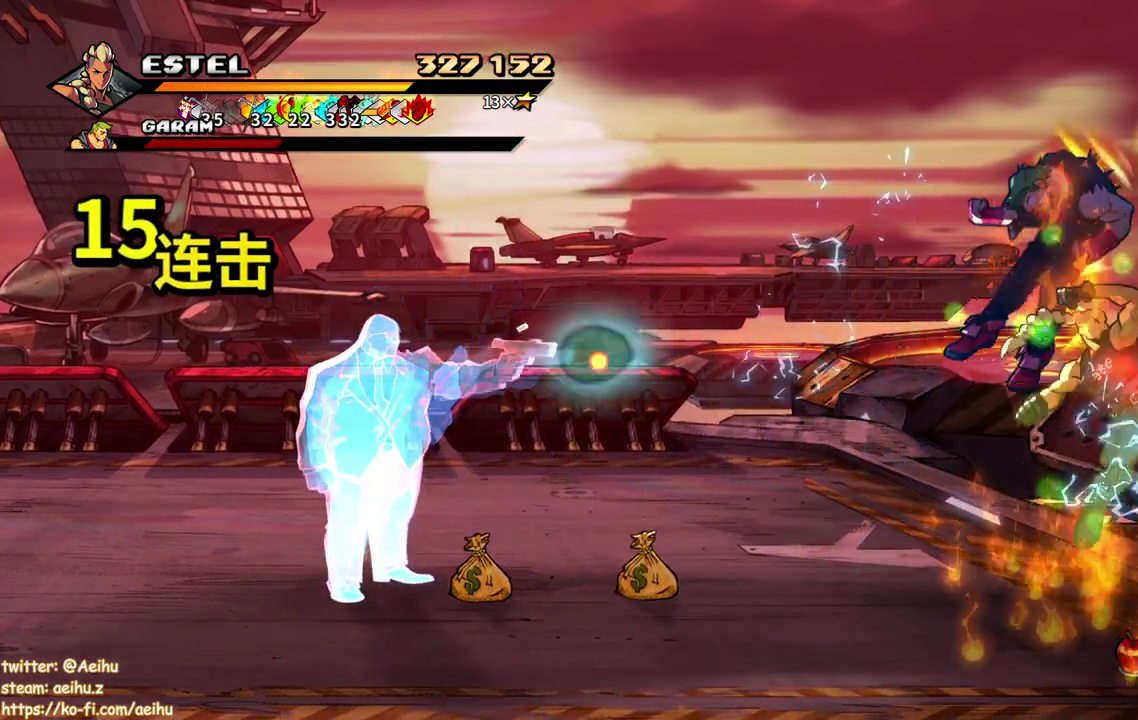
{"buttons": ["SQUARE", "DPAD_LEFT"], "events": [[150, "DPAD_LEFT", "down"]]}
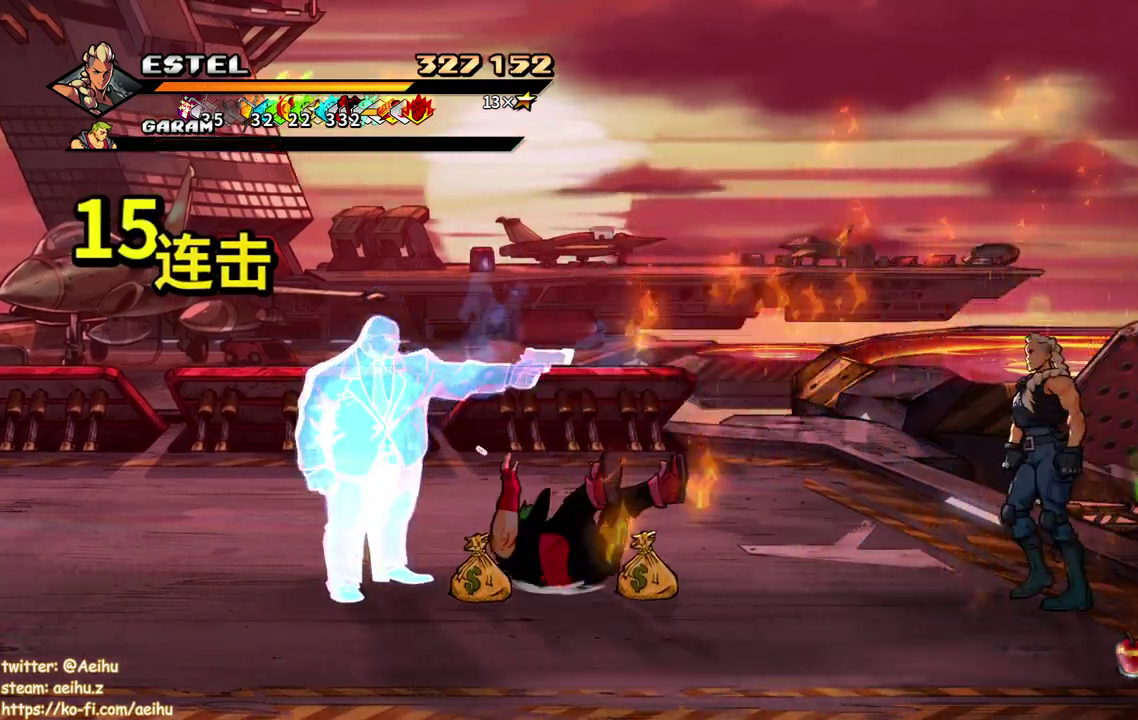
{"buttons": ["SQUARE", "DPAD_LEFT"], "events": []}
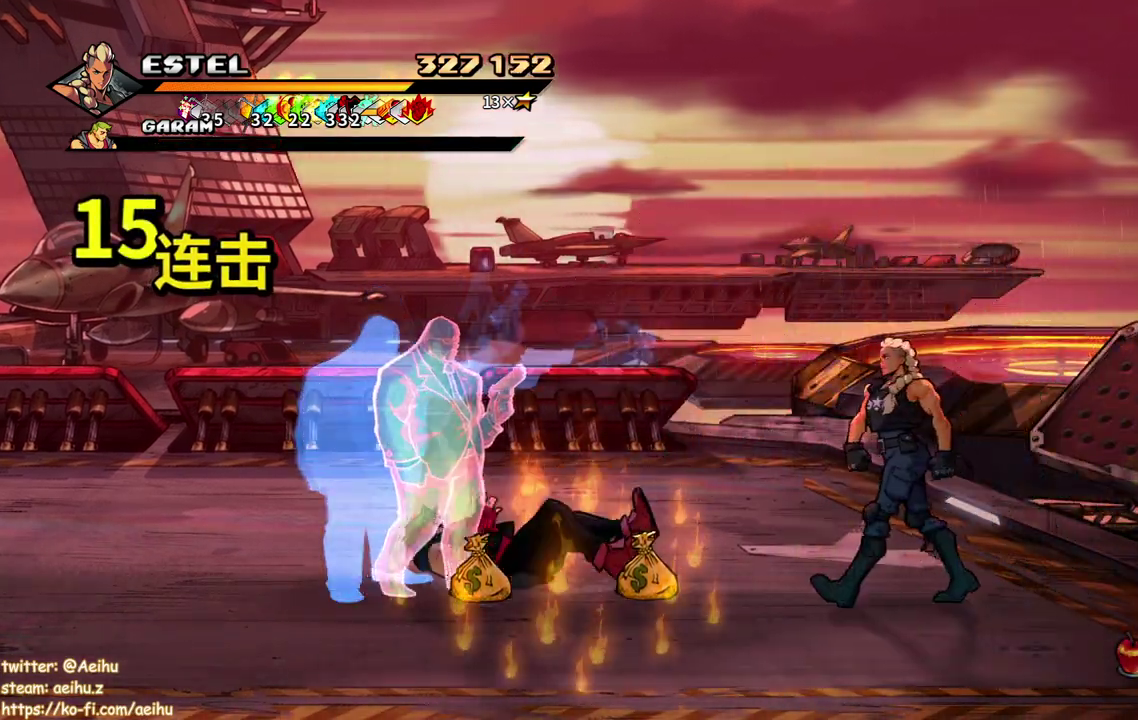
{"buttons": ["SQUARE", "DPAD_LEFT"], "events": []}
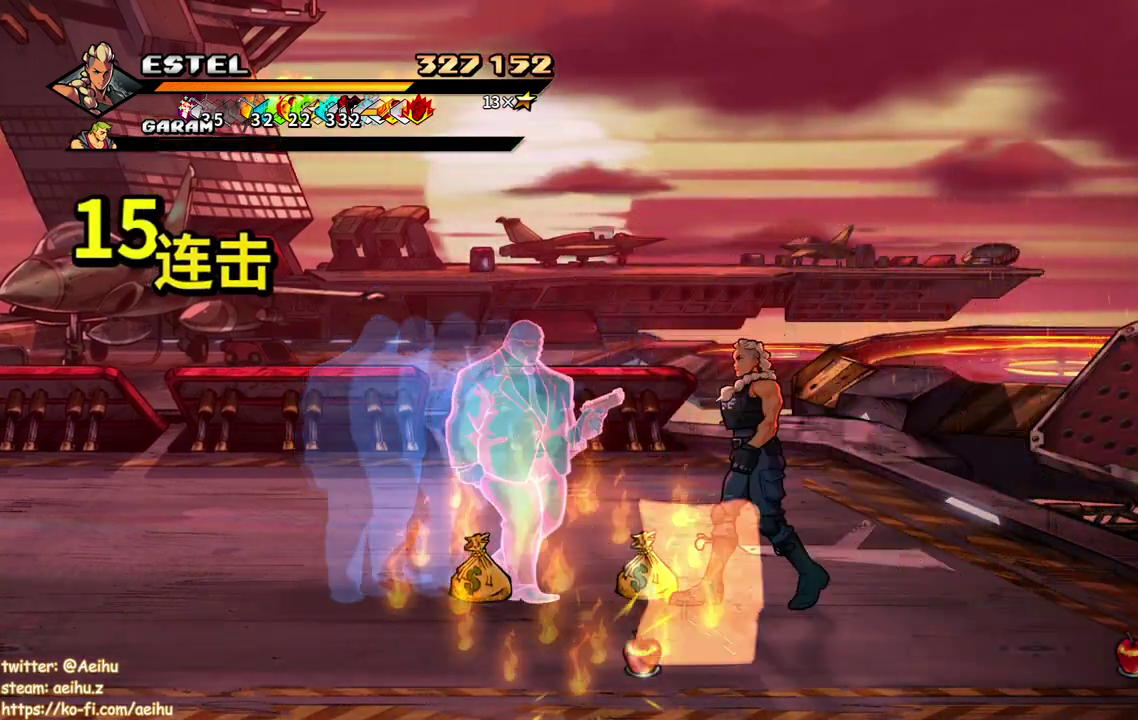
{"buttons": ["SQUARE", "DPAD_LEFT"], "events": []}
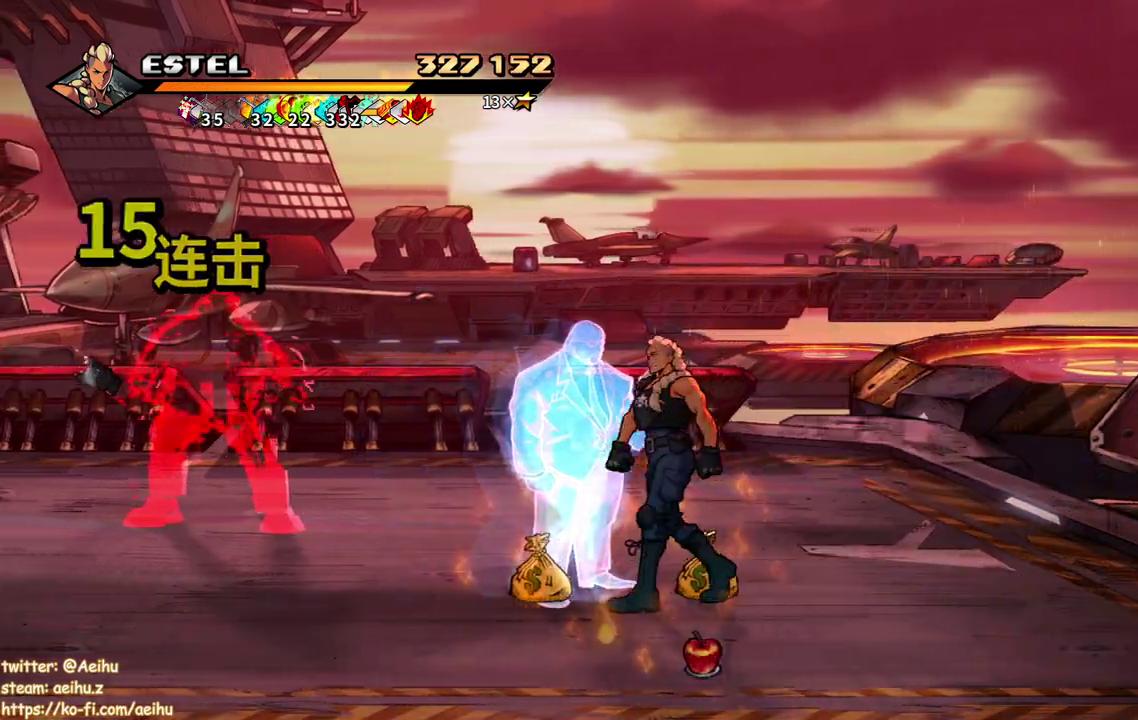
{"buttons": ["SQUARE", "DPAD_UP", "DPAD_LEFT"], "events": [[67, "DPAD_UP", "down"], [100, "DPAD_LEFT", "up"], [233, "DPAD_LEFT", "down"]]}
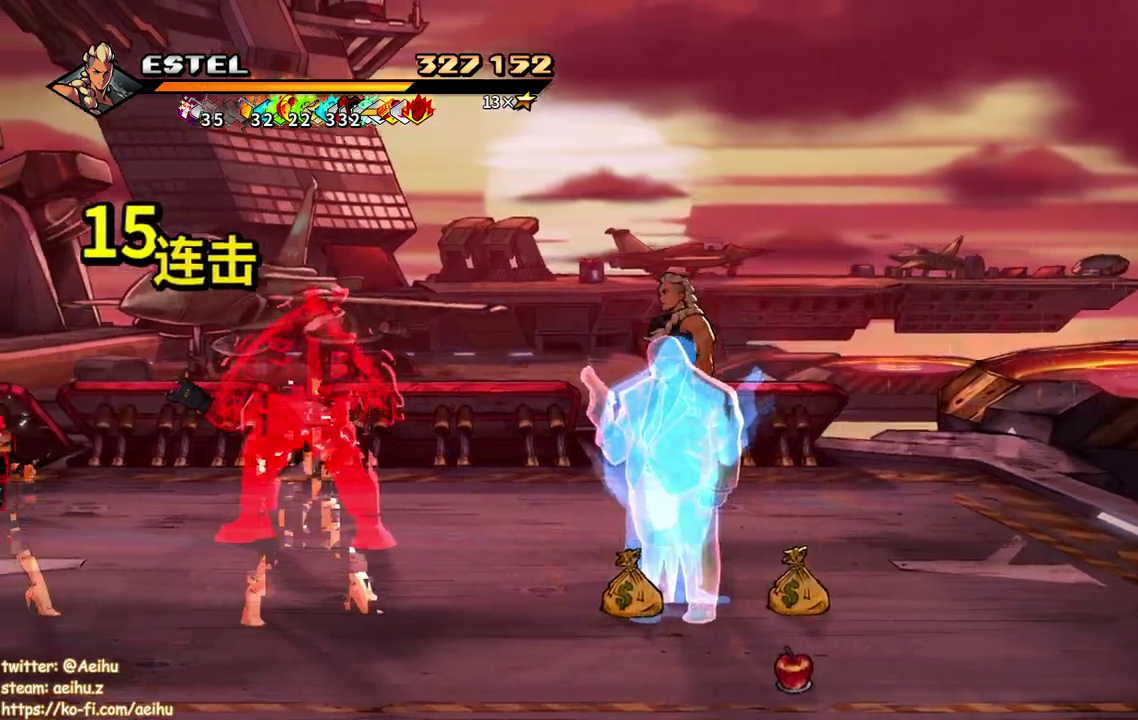
{"buttons": ["DPAD_LEFT"], "events": [[17, "SQUARE", "up"], [100, "SQUARE", "down"], [167, "SQUARE", "up"], [200, "DPAD_UP", "up"], [233, "DPAD_LEFT", "up"], [250, "SQUARE", "down"], [300, "DPAD_LEFT", "down"], [333, "SQUARE", "up"], [400, "DPAD_LEFT", "up"], [400, "SQUARE", "down"], [450, "DPAD_LEFT", "down"], [500, "SQUARE", "up"]]}
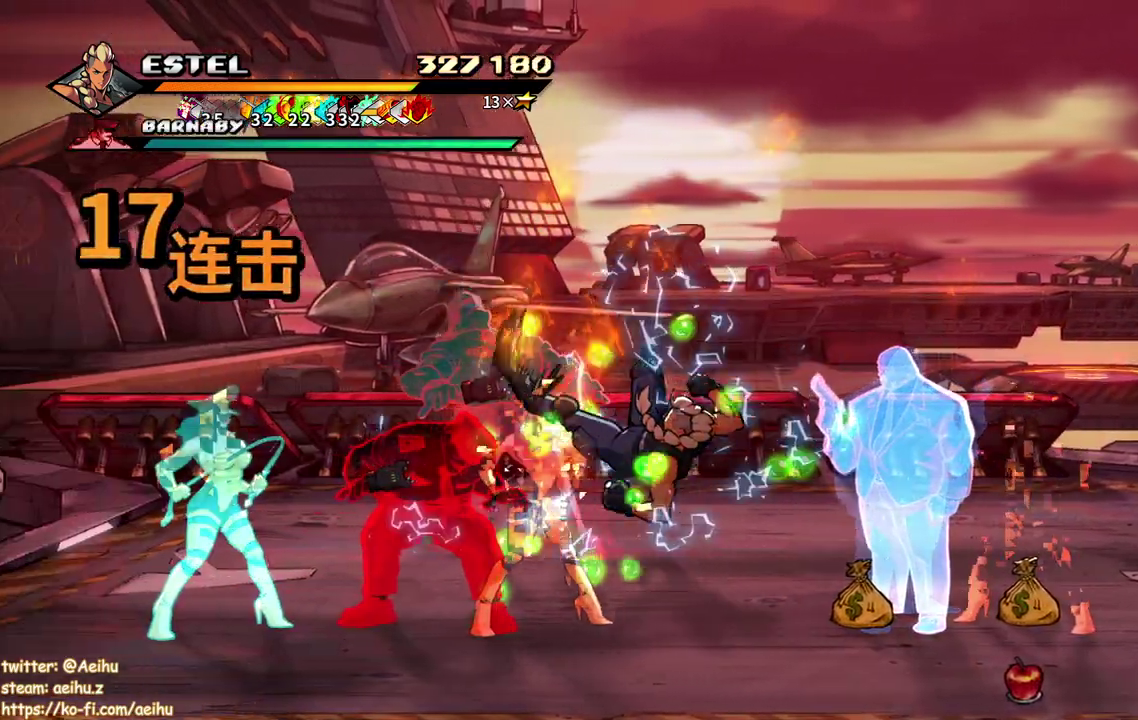
{"buttons": ["SQUARE", "DPAD_LEFT"], "events": [[50, "DPAD_LEFT", "up"], [67, "SQUARE", "down"], [100, "DPAD_LEFT", "down"], [150, "SQUARE", "up"], [183, "DPAD_LEFT", "up"], [200, "SQUARE", "down"], [233, "DPAD_LEFT", "down"], [300, "SQUARE", "up"], [350, "SQUARE", "down"]]}
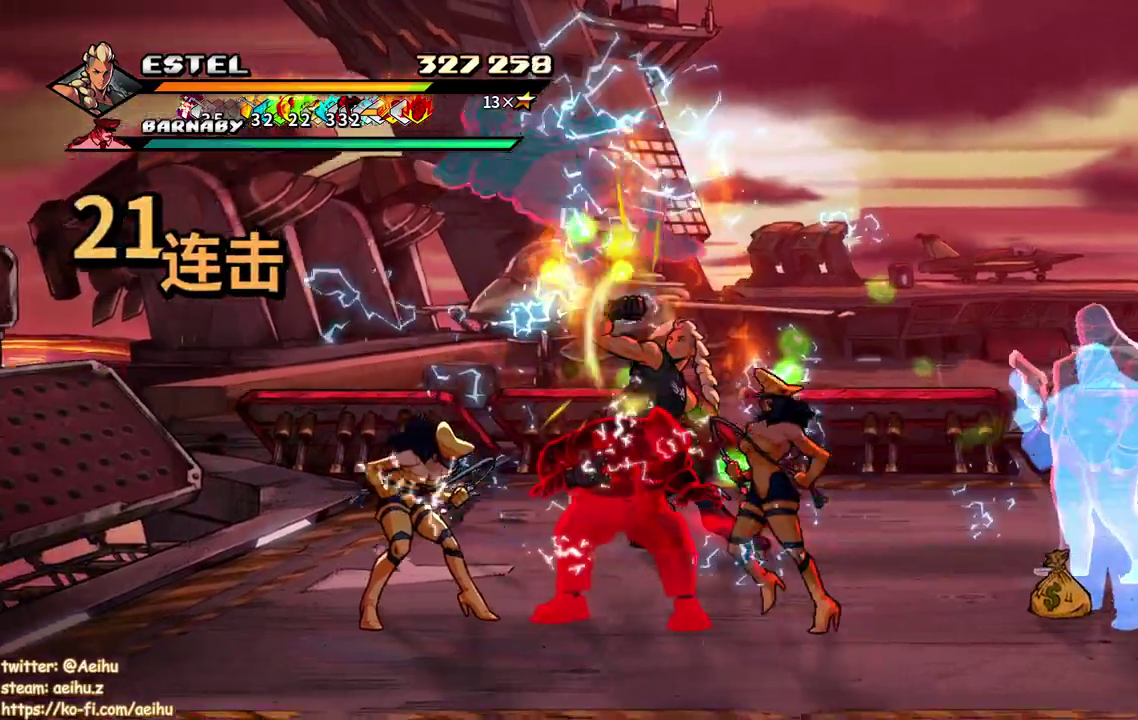
{"buttons": ["SQUARE", "DPAD_LEFT"], "events": []}